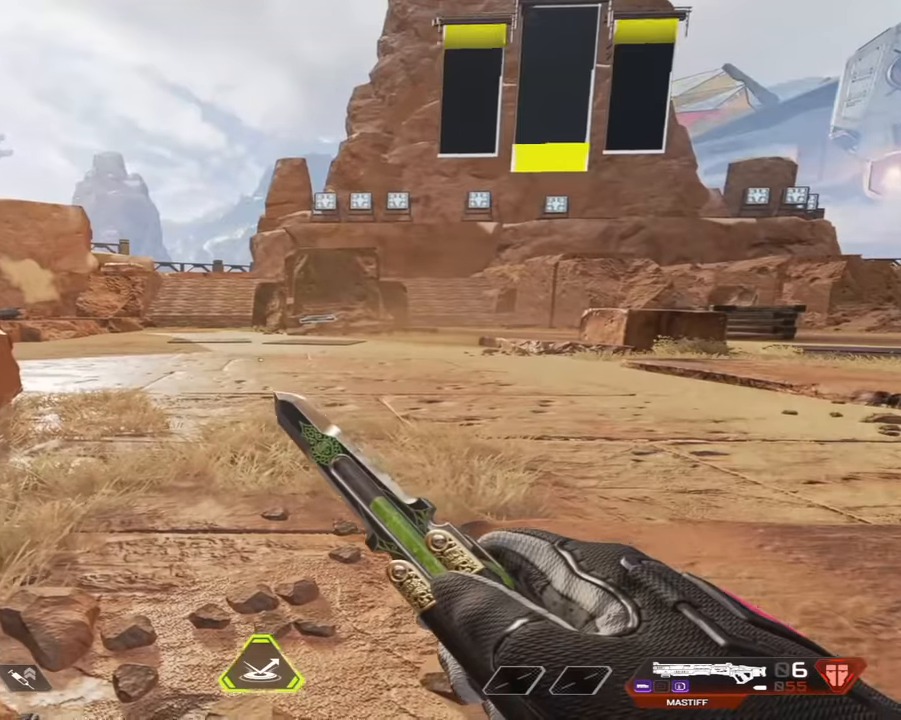
Gameplay with keyboard and mouse; each line is a JSON object with the keys and mouse buttons held at the frame after it. "events" lists presses ("down") and releases ("up") of "1", "2", "3", "4", "5", "a", "alt", "b", "c", "ctrl", "d", "e", "f", "g", "q", "r", "s", "shift", "space", "t", "tab", "tilde", "v", "w", "x", "z", "mouse_left", "mouse_wheel", "mouse_right", "mouse_mb4" and "mouse_mb5" between this image and that frame as [ms after this image, input, new state], when the widget could be followed in between. "mouse_left", "mouse_wheel", "mouse_right", "mouse_mb4", "mouse_mb5" = the "left", "wheel", "right", "mb4", "mb5" buttons of the "mouse" list. No other keys are recorded. "wheel" means that the mouse wheel is clicked or scrolled. Mouse movement is not recorded.
{"keys": [], "mouse": [], "events": []}
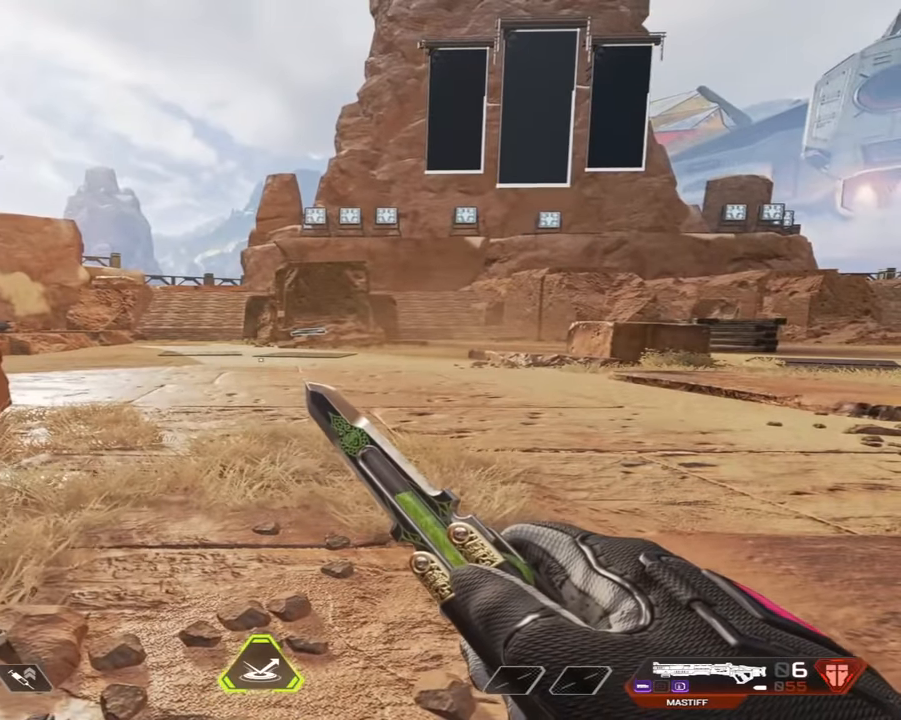
{"keys": [], "mouse": [], "events": []}
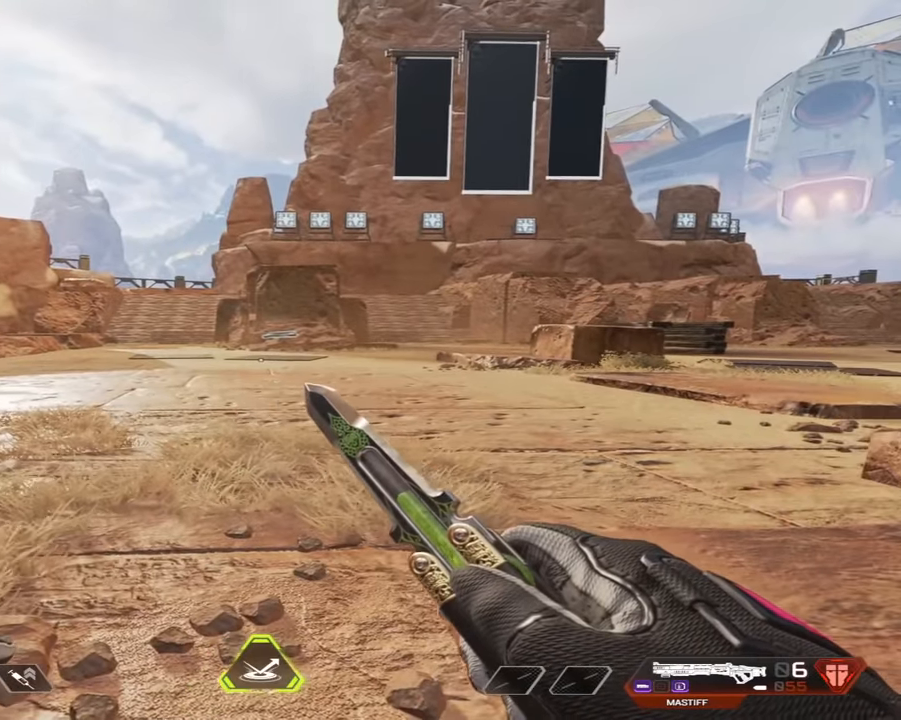
{"keys": ["w"], "mouse": [], "events": [[150, "a", "down"], [150, "w", "down"], [384, "a", "up"]]}
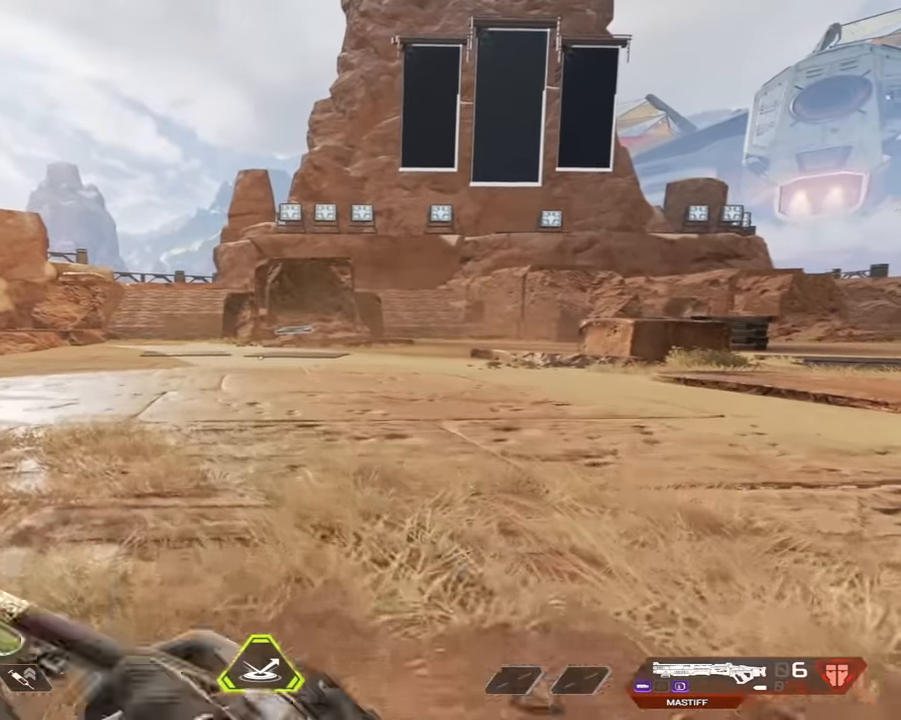
{"keys": ["d"], "mouse": [], "events": [[67, "w", "up"], [117, "d", "down"]]}
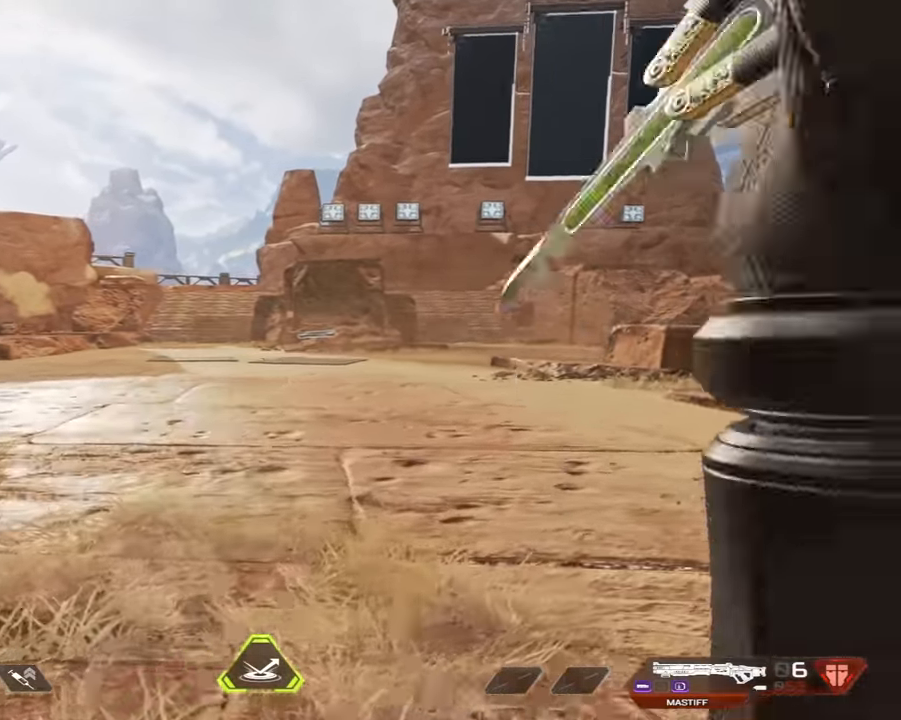
{"keys": ["d"], "mouse": [], "events": []}
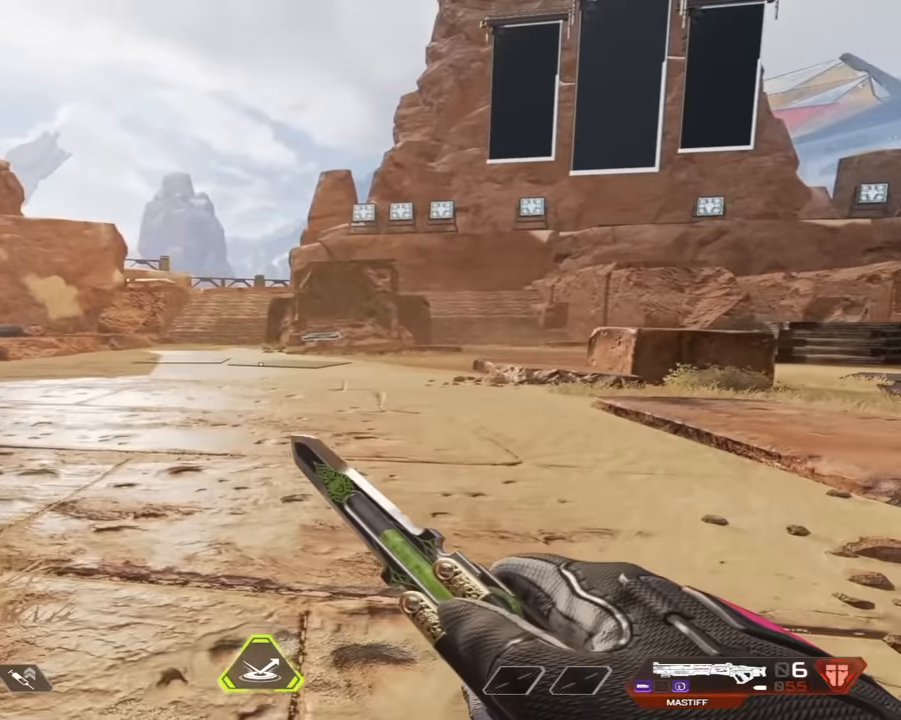
{"keys": ["a"], "mouse": [], "events": [[100, "a", "down"], [150, "d", "up"]]}
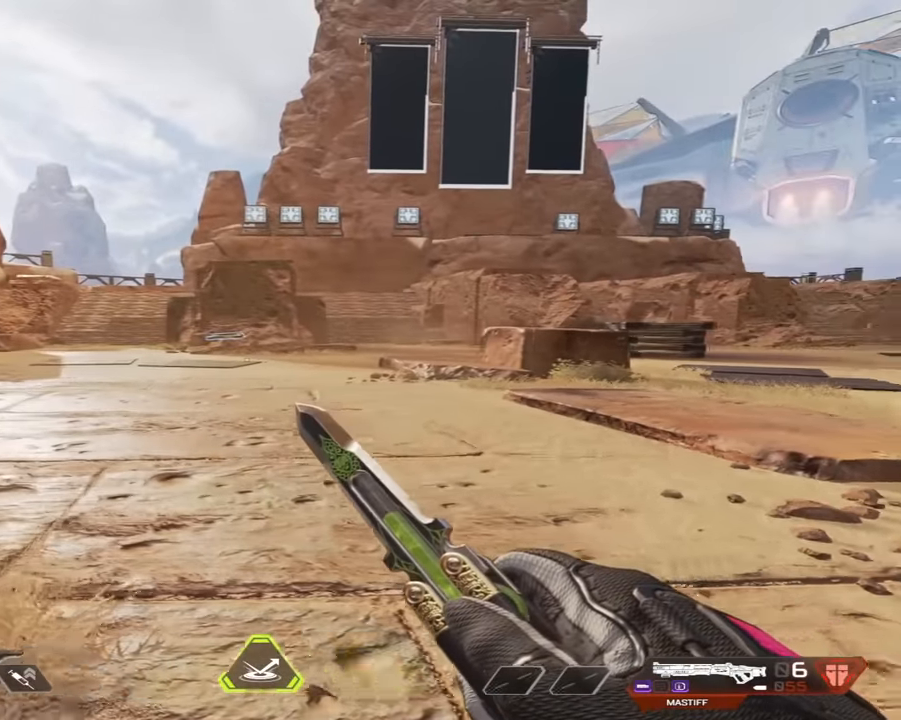
{"keys": ["a"], "mouse": [], "events": []}
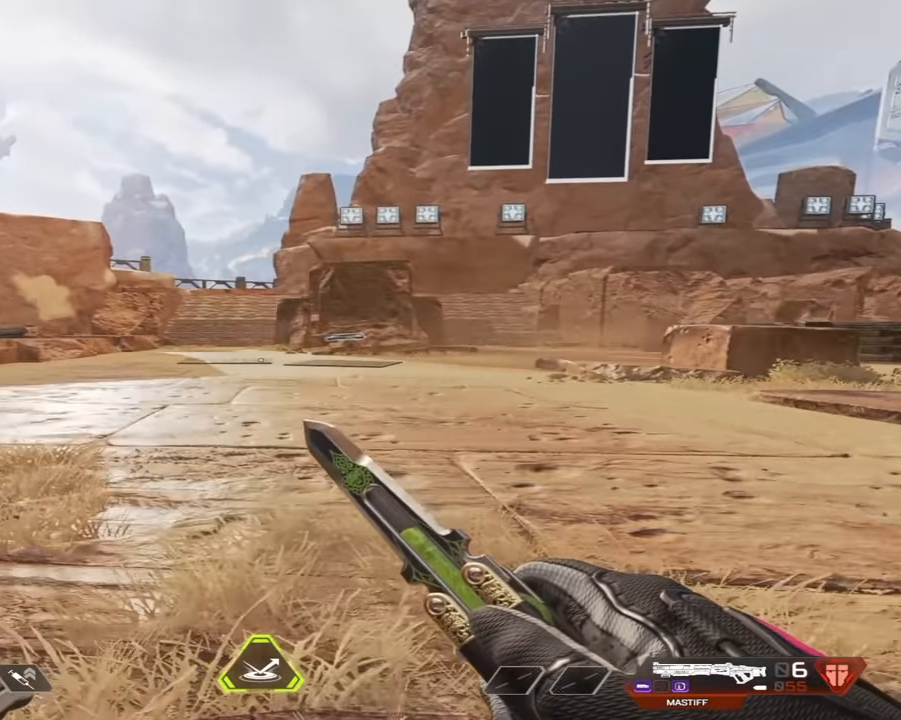
{"keys": ["d"], "mouse": [], "events": [[33, "a", "up"], [367, "d", "down"]]}
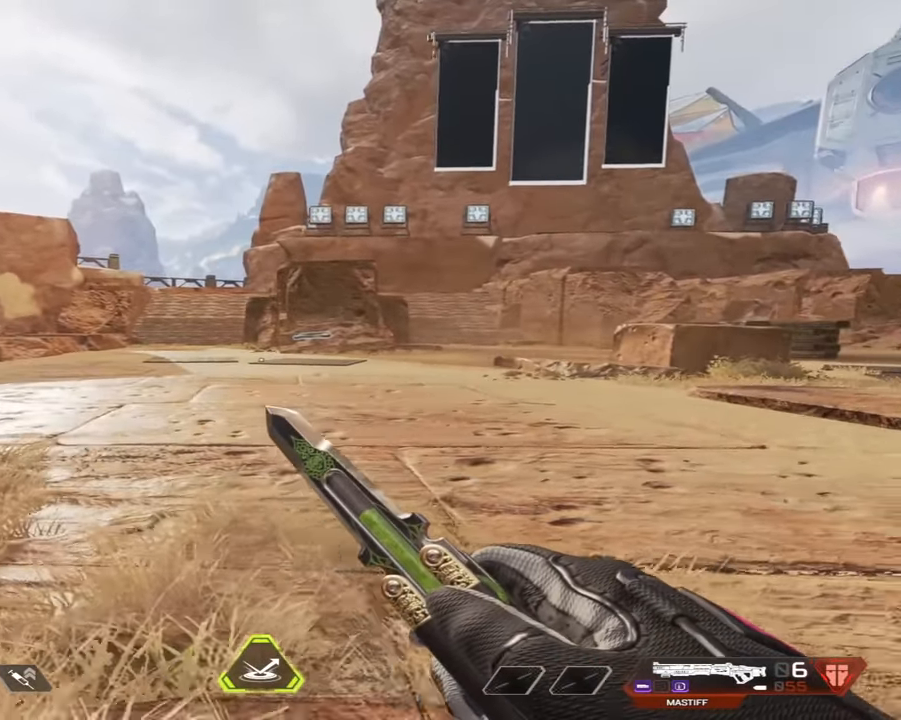
{"keys": ["d"], "mouse": [], "events": []}
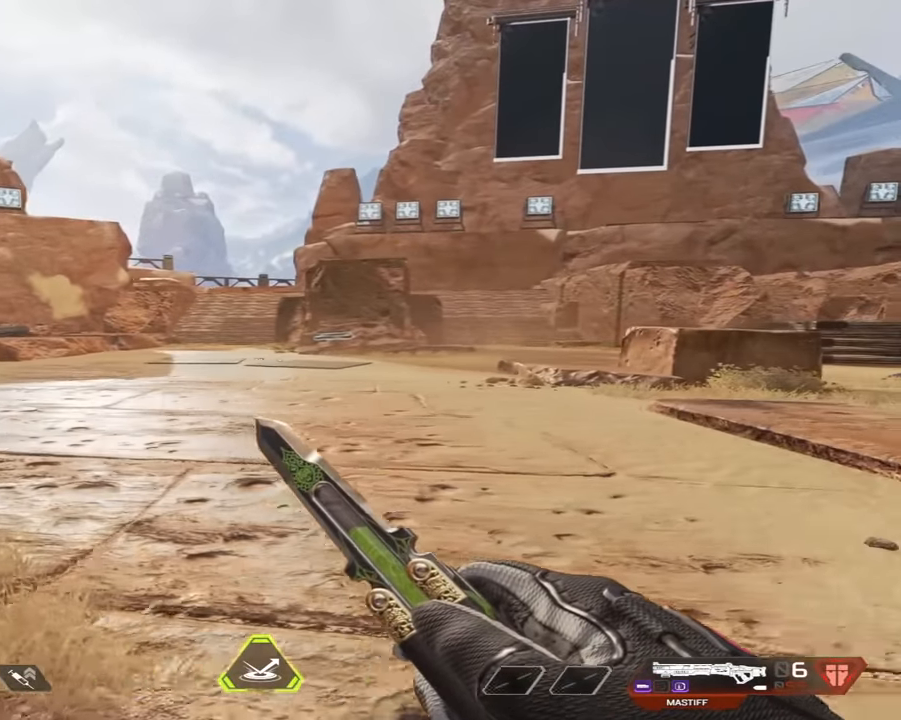
{"keys": [], "mouse": [], "events": [[67, "d", "up"]]}
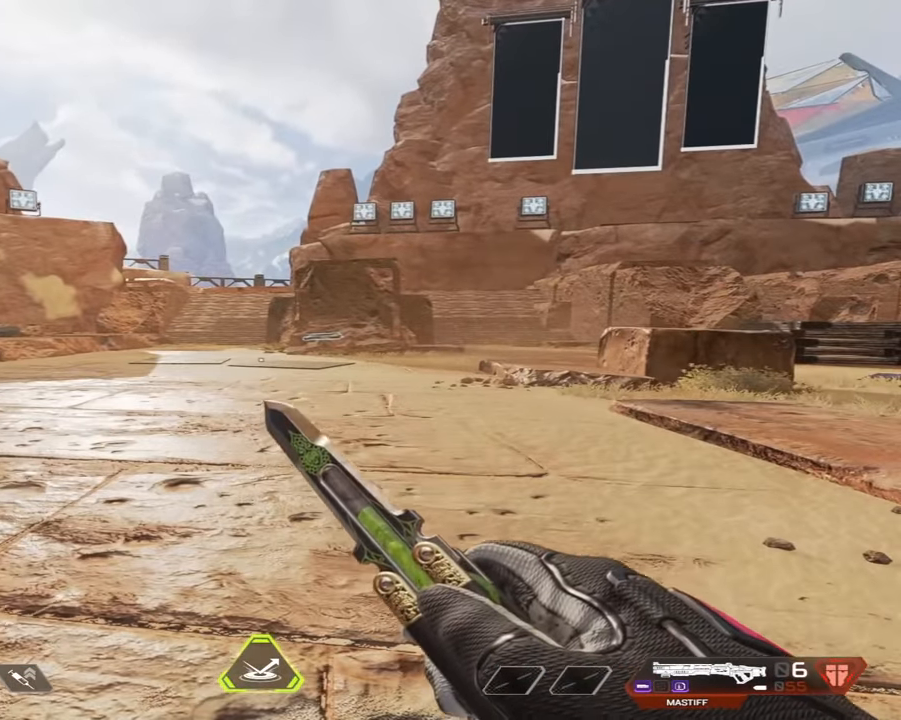
{"keys": [], "mouse": [], "events": []}
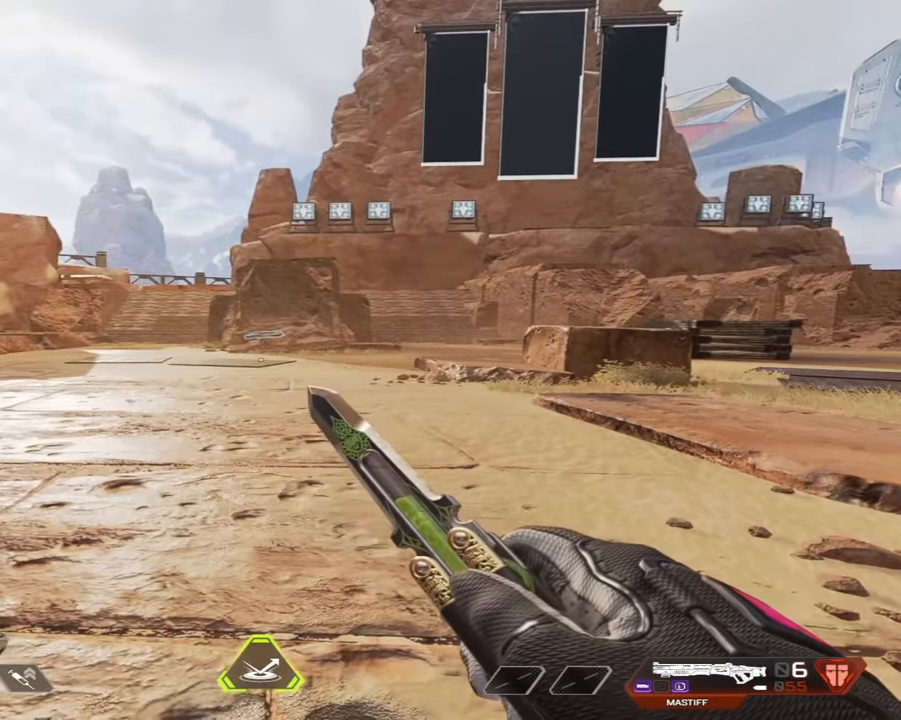
{"keys": [], "mouse": [], "events": [[250, "a", "down"], [467, "a", "up"]]}
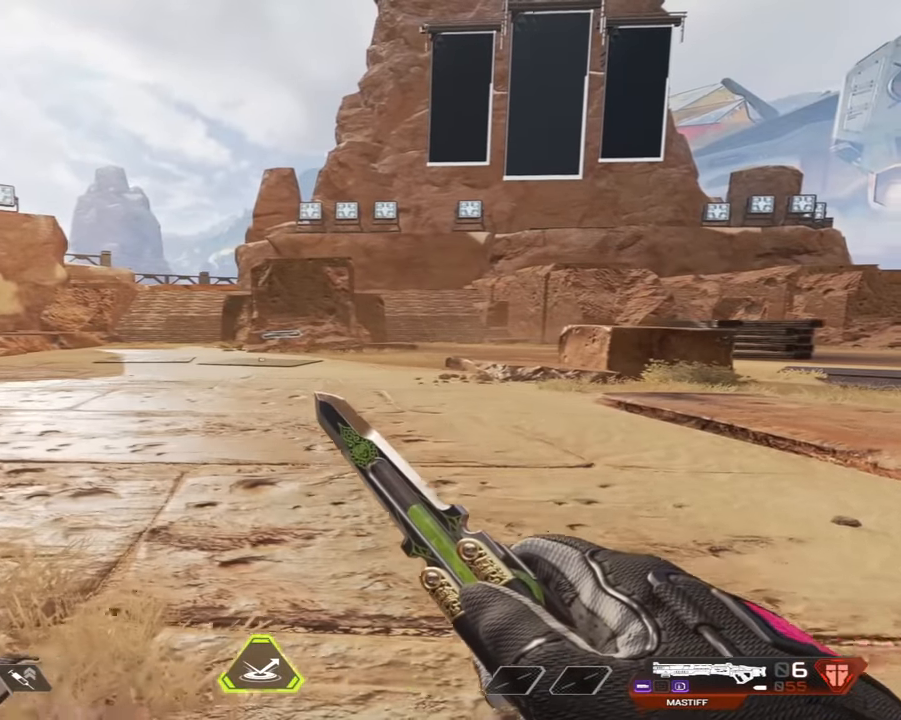
{"keys": ["w"], "mouse": [], "events": [[117, "w", "down"]]}
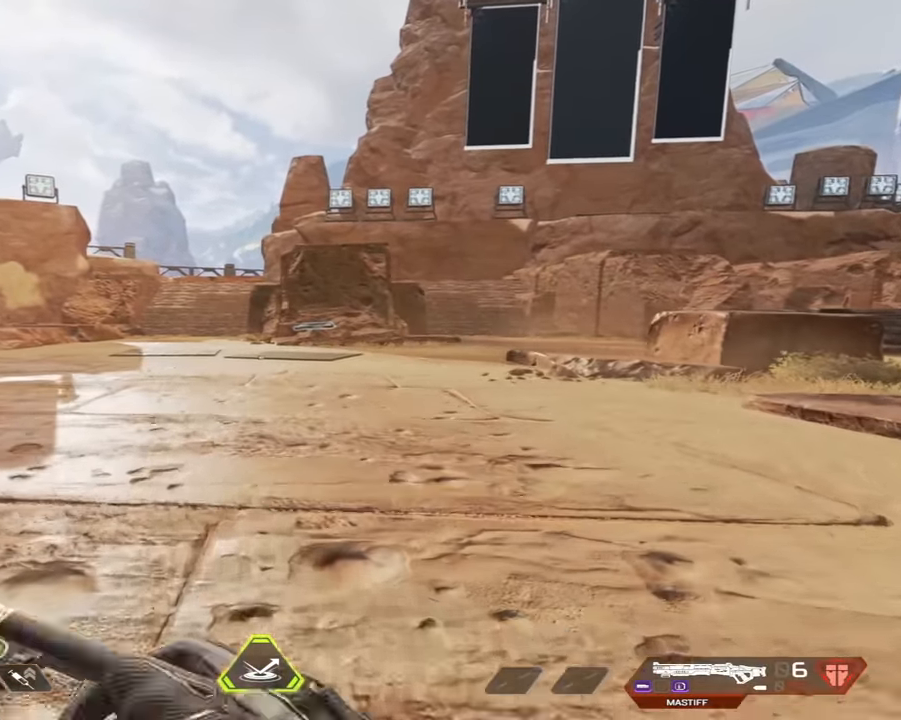
{"keys": ["a", "w"], "mouse": [], "events": [[83, "1", "down"], [183, "1", "up"], [417, "a", "down"]]}
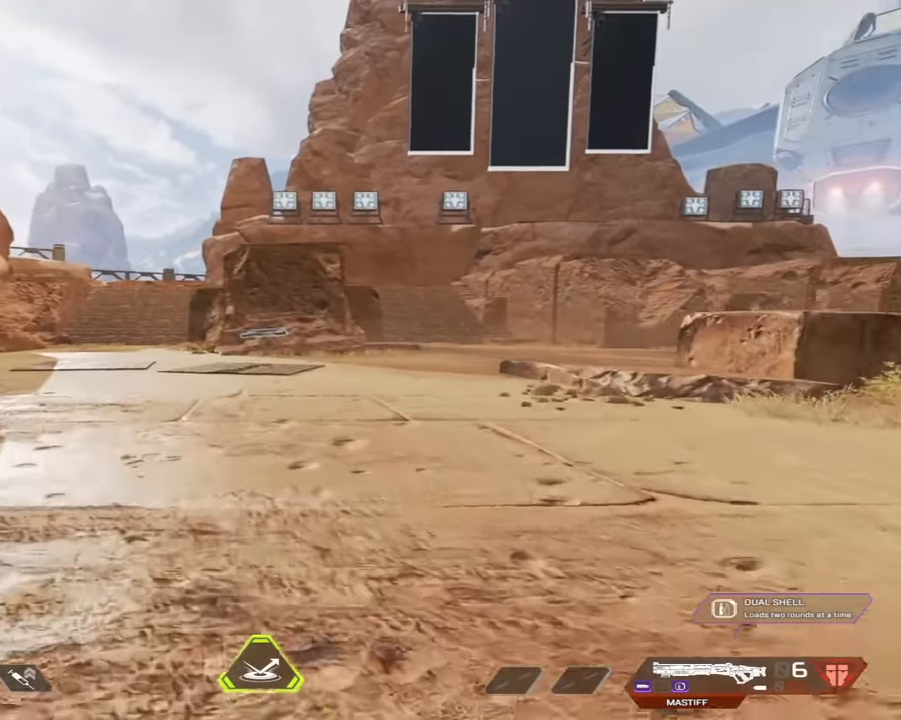
{"keys": [], "mouse": [], "events": [[50, "w", "up"], [433, "s", "down"], [467, "a", "up"], [467, "s", "up"]]}
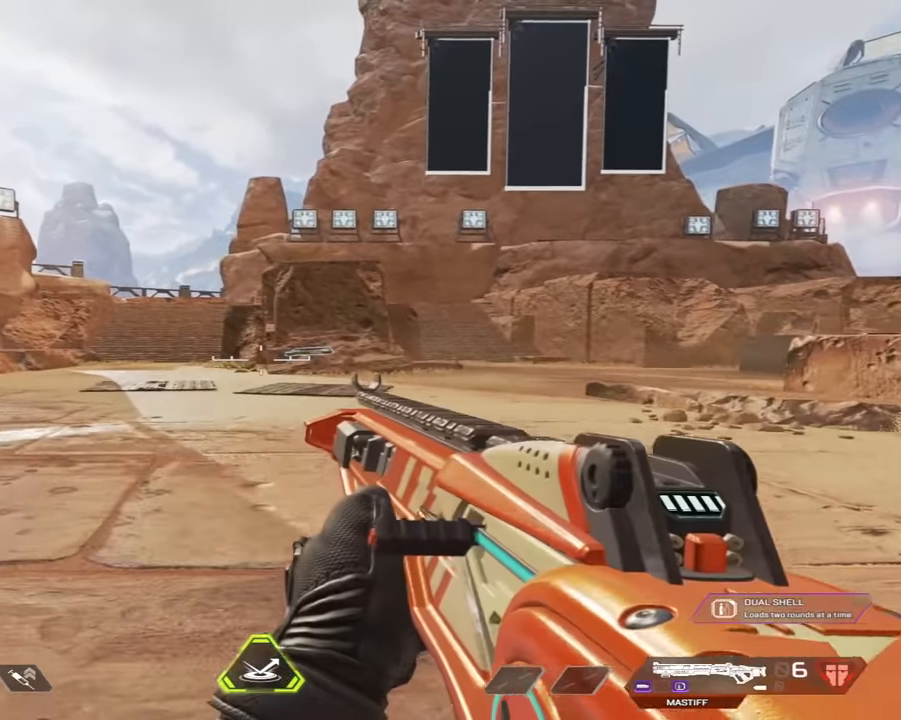
{"keys": ["d"], "mouse": [], "events": [[17, "d", "down"]]}
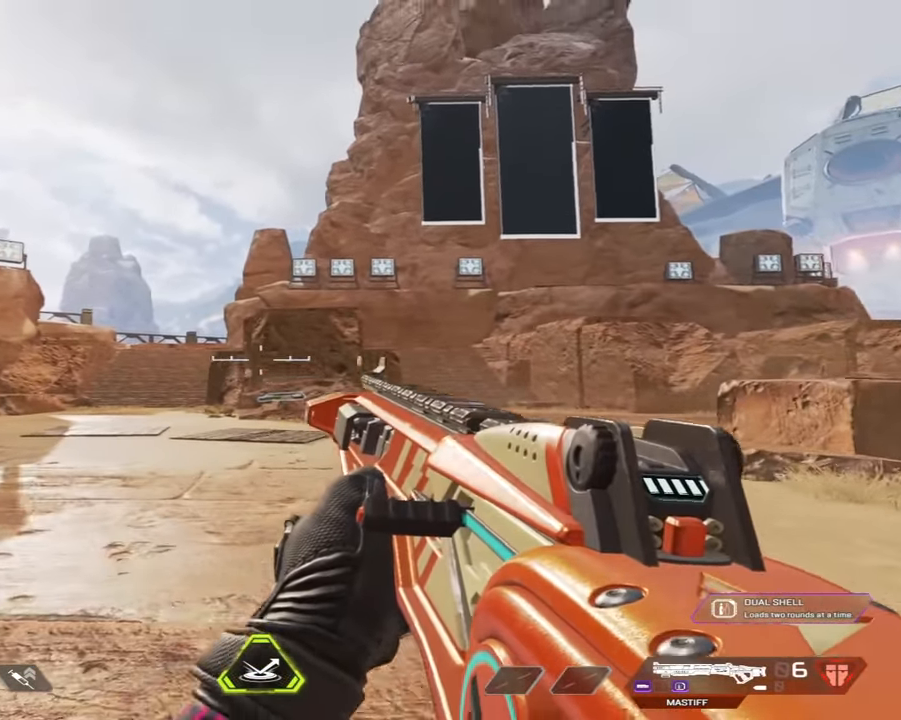
{"keys": [], "mouse": [], "events": [[33, "s", "down"], [83, "d", "up"], [133, "a", "down"], [133, "s", "up"], [317, "a", "up"]]}
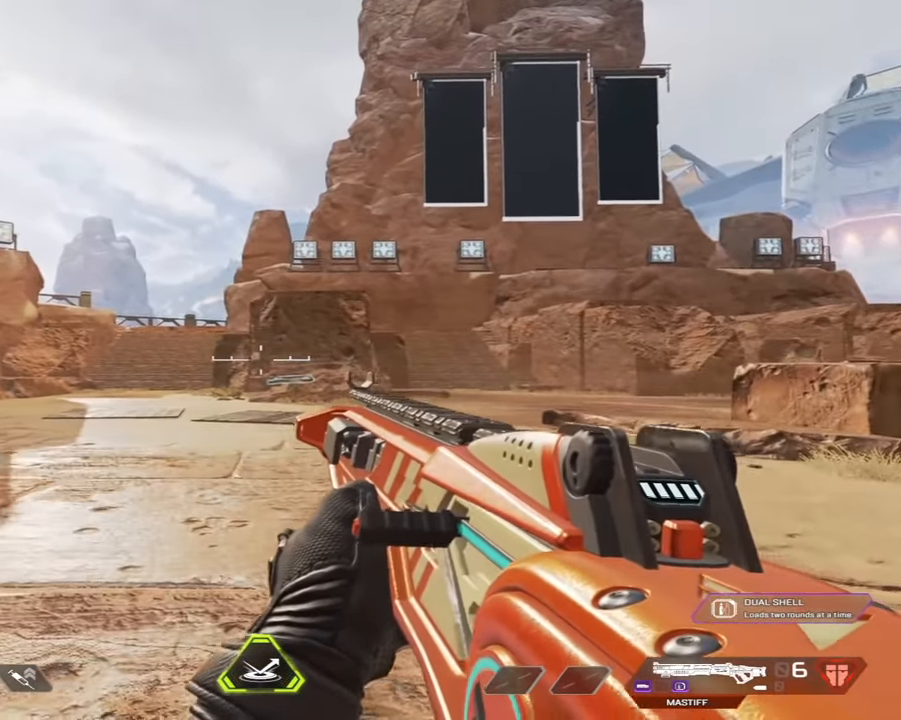
{"keys": ["3"], "mouse": [], "events": [[100, "d", "down"], [283, "d", "up"], [433, "3", "down"]]}
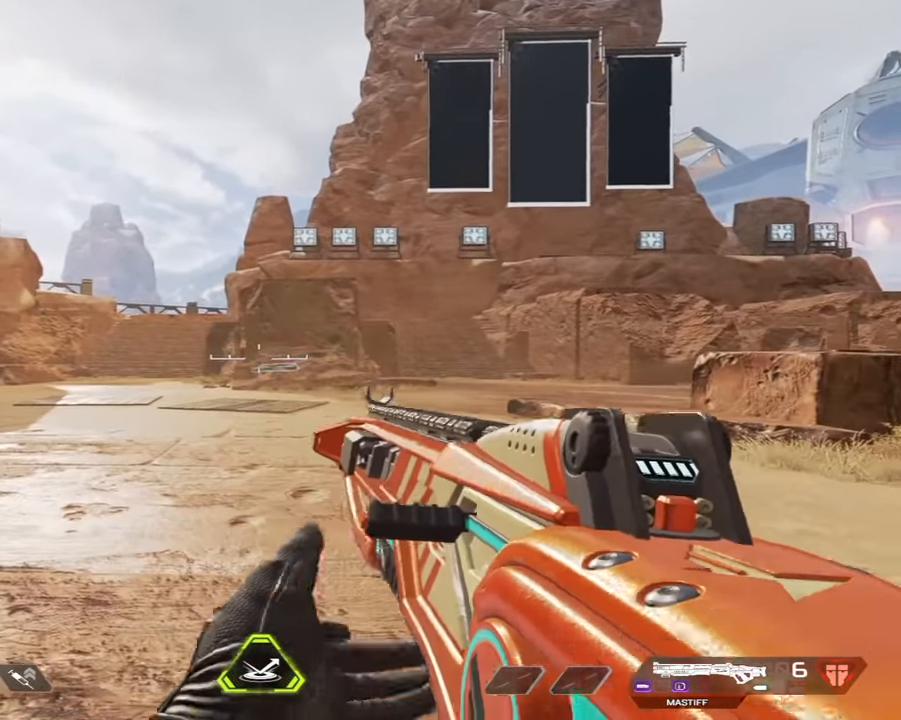
{"keys": ["d"], "mouse": [], "events": [[17, "3", "up"], [50, "a", "down"], [217, "a", "up"], [217, "d", "down"]]}
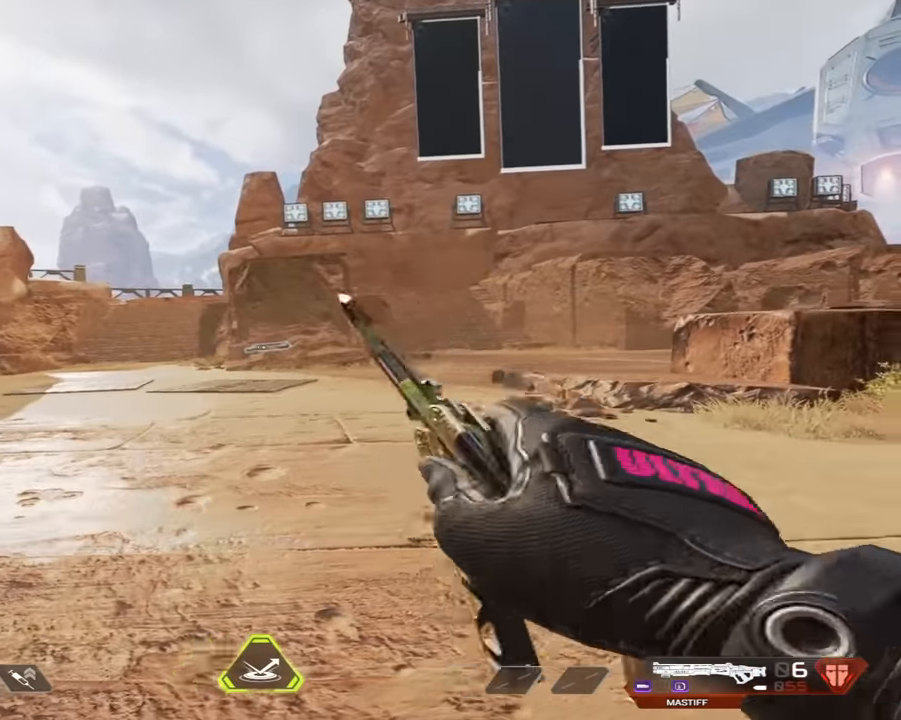
{"keys": ["a"], "mouse": ["wheel"], "events": [[84, "mouse_wheel", "down"], [134, "s", "down"], [217, "a", "down"], [217, "mouse_wheel", "up"], [317, "mouse_wheel", "down"], [367, "d", "up"], [467, "s", "up"]]}
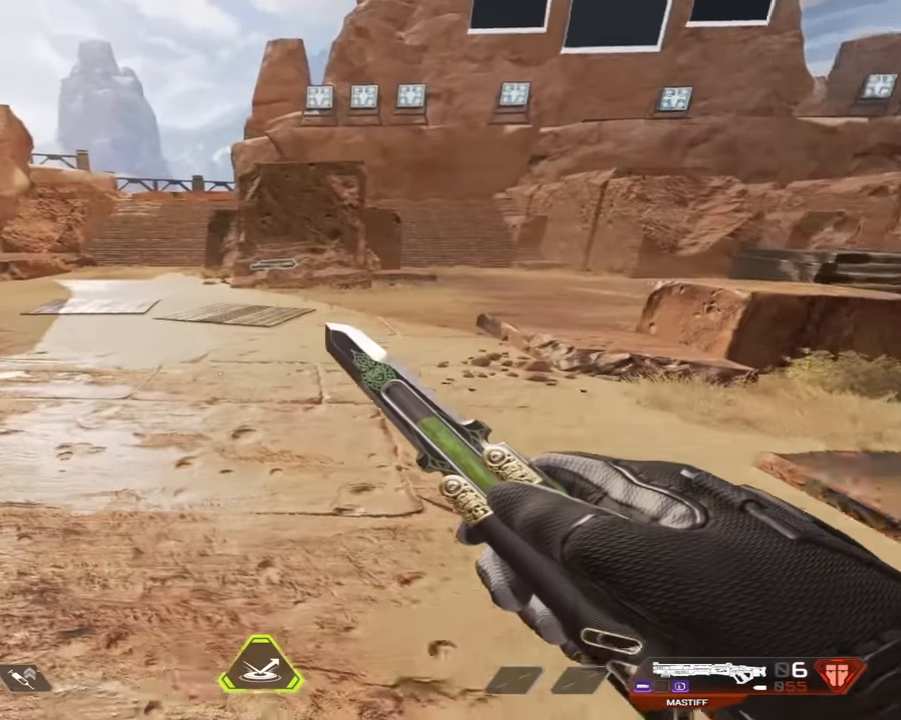
{"keys": ["a"], "mouse": [], "events": [[150, "mouse_wheel", "up"]]}
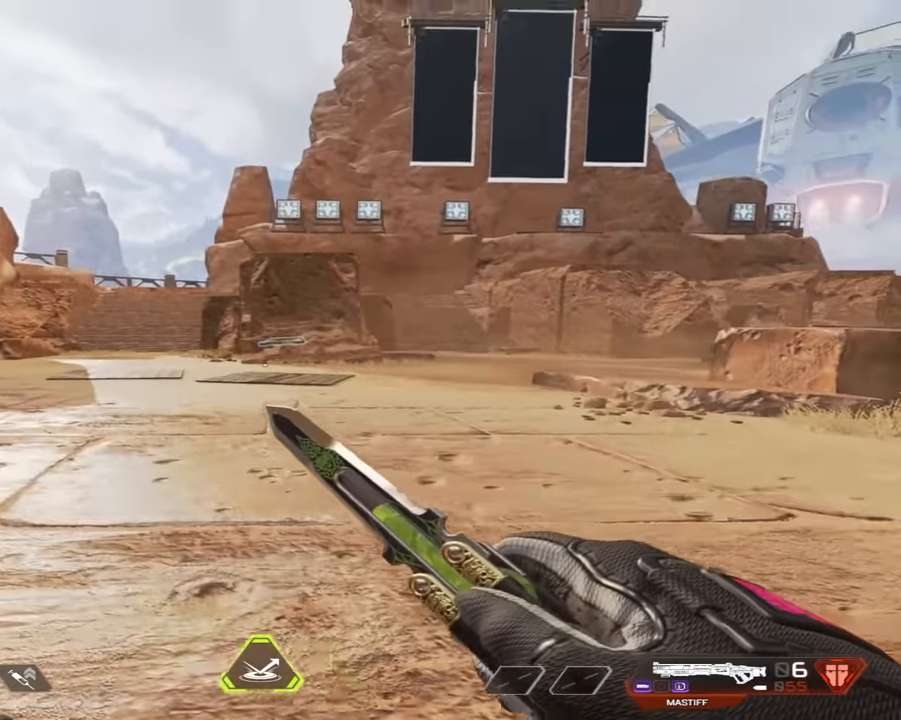
{"keys": ["d"], "mouse": ["wheel"], "events": [[67, "space", "down"], [117, "mouse_wheel", "down"], [117, "s", "down"], [217, "d", "down"], [250, "a", "up"], [250, "space", "up"], [300, "s", "up"], [434, "mouse_wheel", "up"], [467, "mouse_wheel", "down"]]}
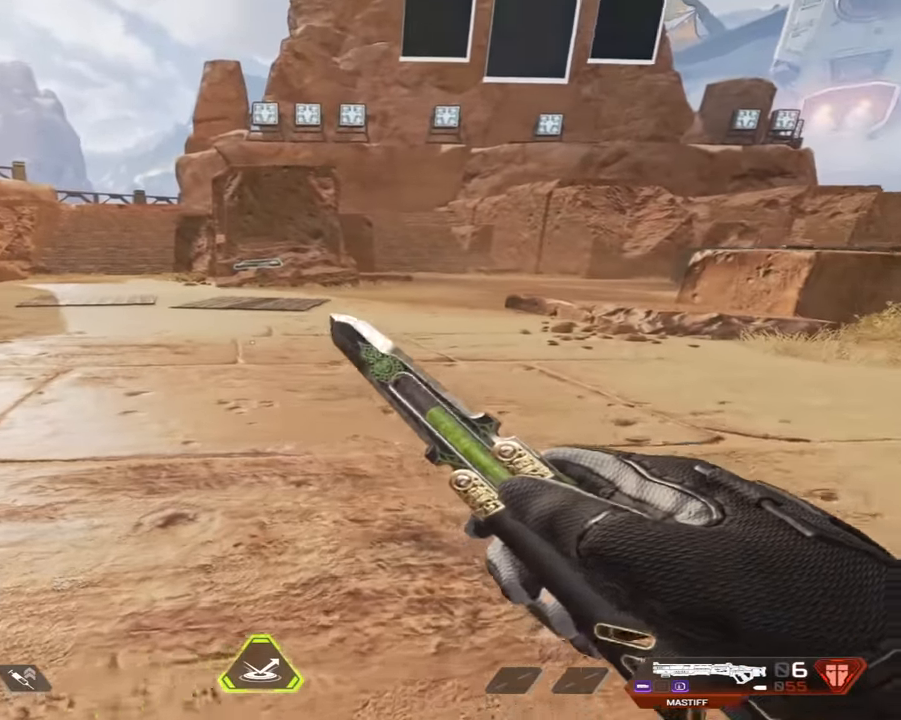
{"keys": ["d", "space"], "mouse": [], "events": [[34, "mouse_wheel", "up"], [467, "space", "down"]]}
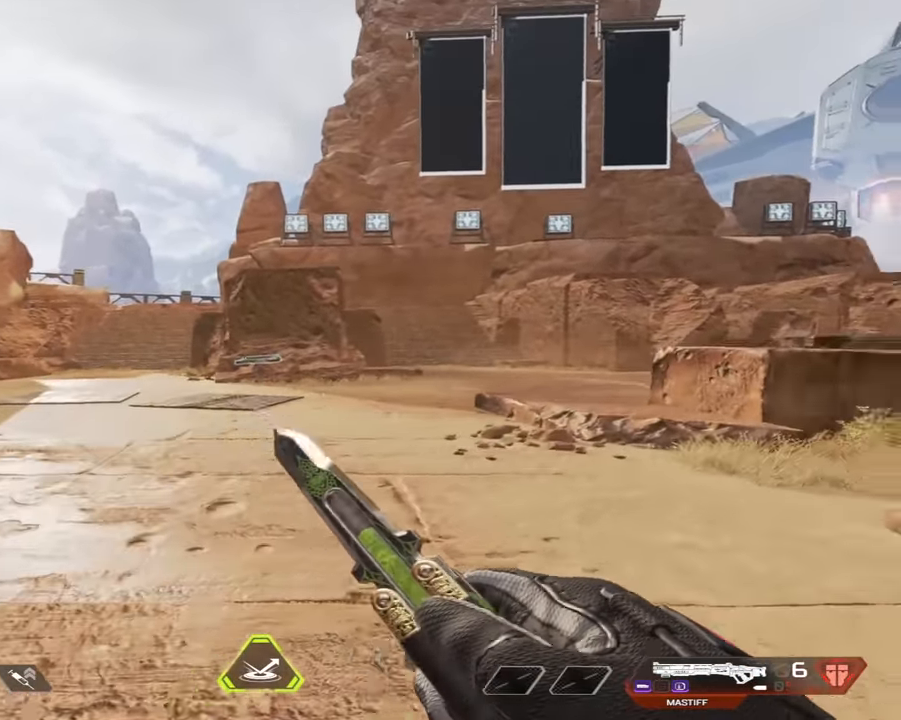
{"keys": ["a"], "mouse": ["wheel"], "events": [[50, "mouse_wheel", "down"], [100, "s", "down"], [150, "space", "up"], [200, "a", "down"], [200, "mouse_wheel", "up"], [234, "d", "up"], [284, "mouse_wheel", "down"], [334, "s", "up"]]}